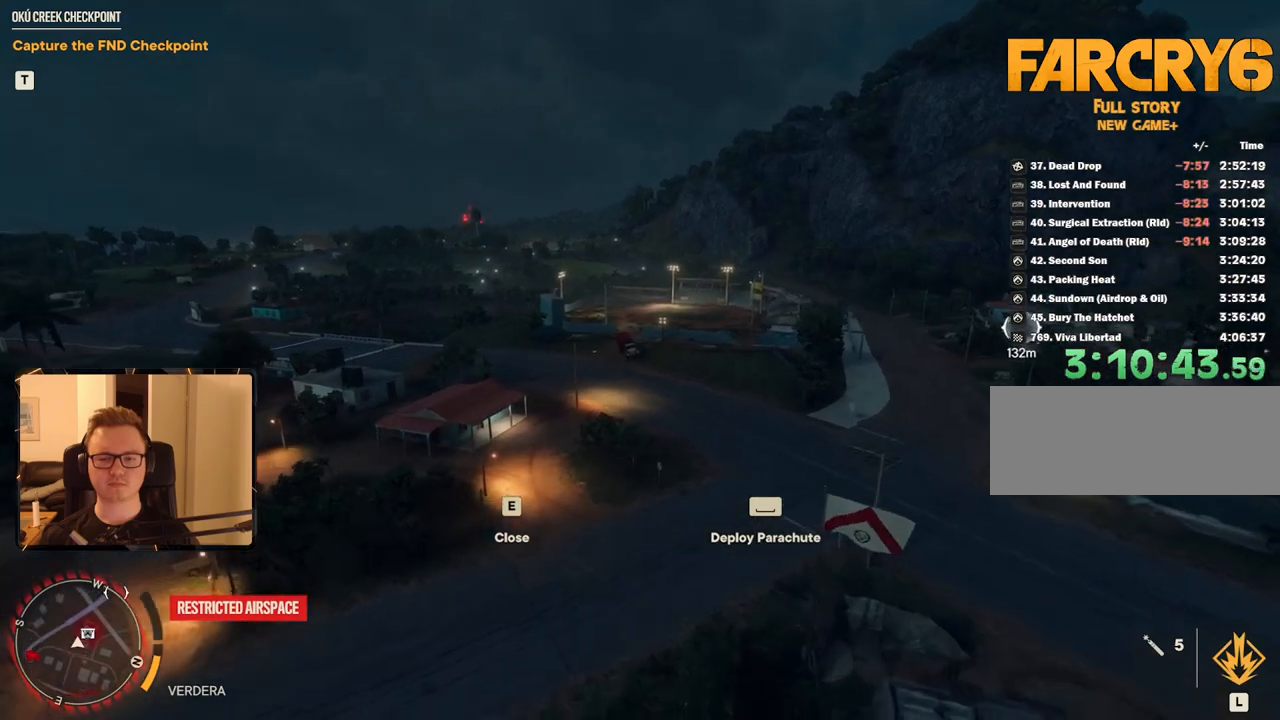
Gameplay with keyboard and mouse; each line is a JSON object with the keys and mouse buttons held at the frame after it. "events" lists presses ("down") and releases ("up") of "1", "2", "3", "4", "5", "6", "7", "8", "9", "a", "alt", "b", "c", "caps_lock", "ctrl", "d", "e", "escape", "f", "g", "h", "m", "n", "q", "r", "return", "s", "shift", "space", "t", "tab", "v", "w", "x", "y", "z", "mouse_left", "mouse_right", "mouse_mb4", "mouse_mb5", "mouse_wheel_up" and "mouse_wheel_down" between this image and that frame as [ms after this image, input, new state], when the widget could be followed in between. "mouse_left", "mouse_right", "mouse_mb4", "mouse_mb5", "mouse_wheel_up", "mouse_wheel_down" = the "left", "right", "mb4", "mb5", "wheel_up", "wheel_down" buttons of the "mouse" list. No other keys are recorded. Mouse movement is not recorded.
{"keys": ["s"], "mouse": [], "events": [[100, "a", "down"], [200, "a", "up"], [467, "s", "down"]]}
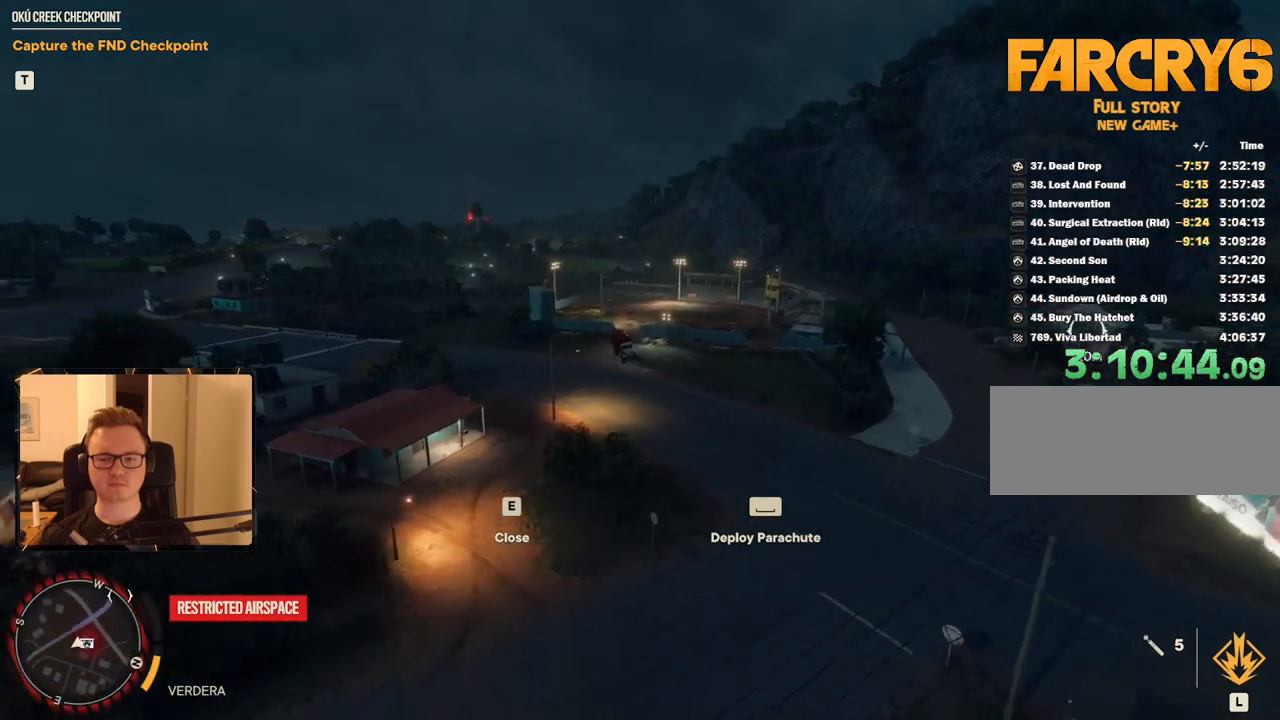
{"keys": [], "mouse": [], "events": [[67, "s", "up"]]}
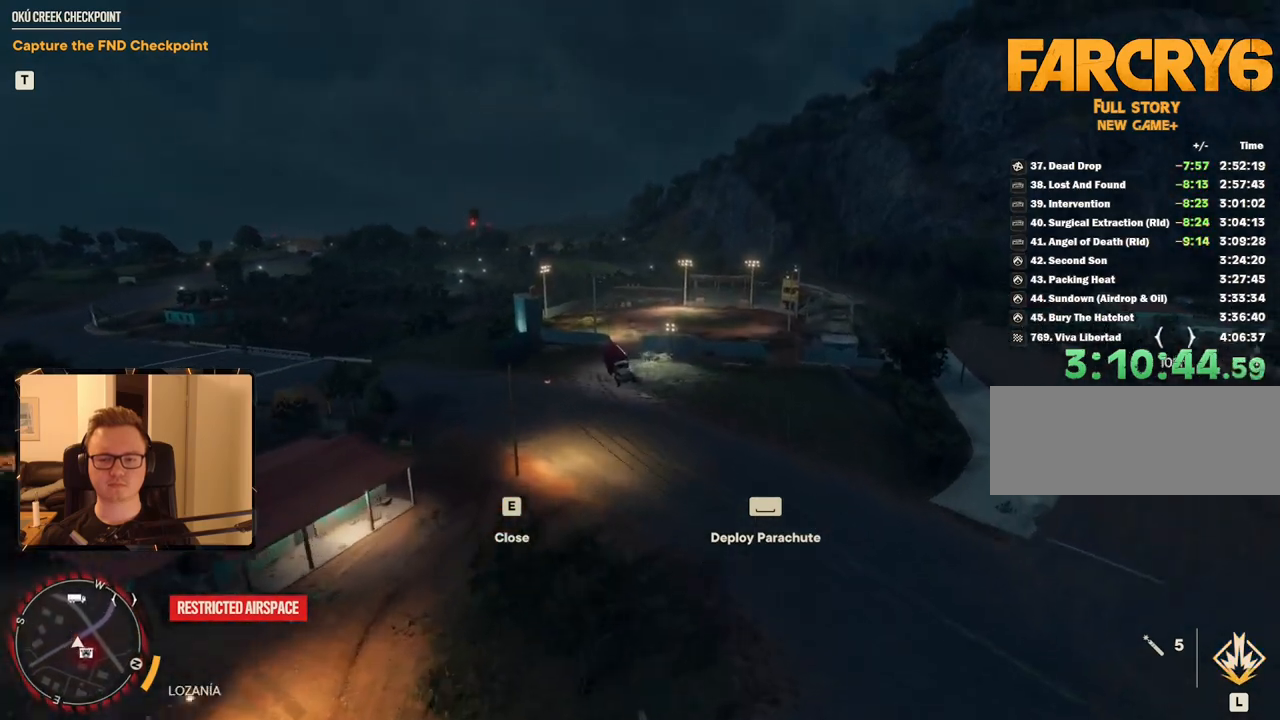
{"keys": [], "mouse": [], "events": []}
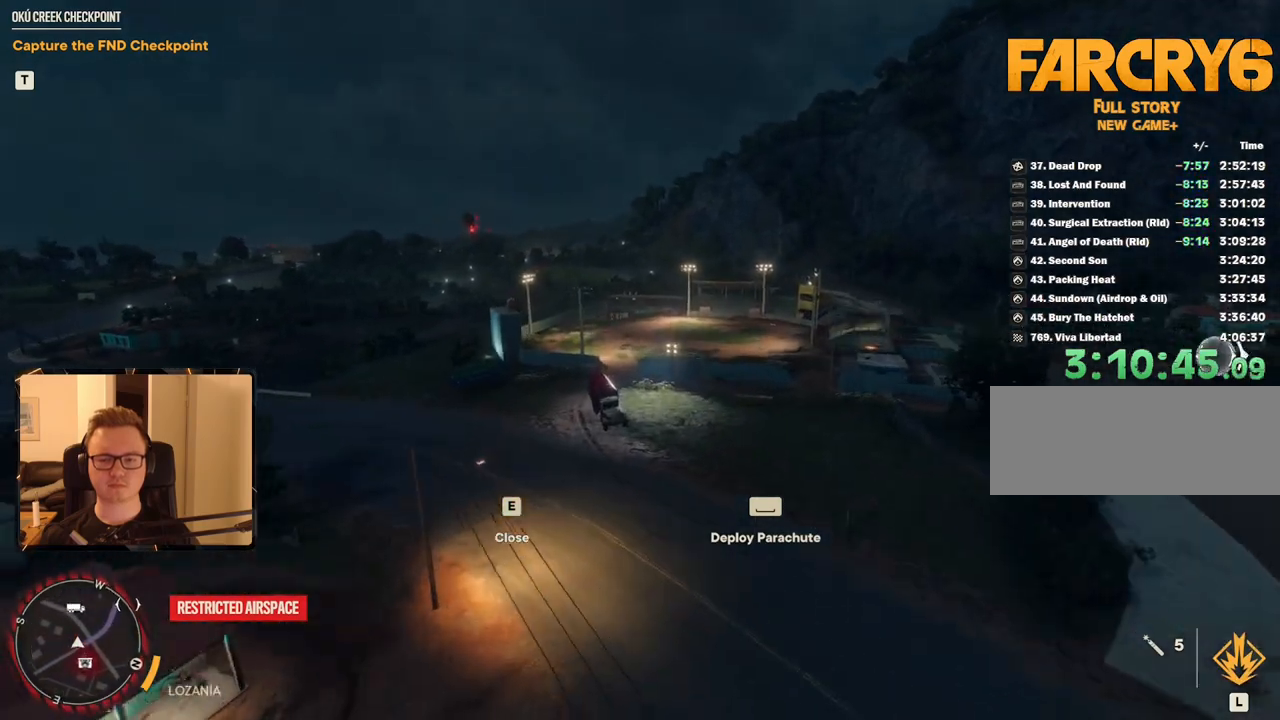
{"keys": ["a", "w"], "mouse": [], "events": [[417, "a", "down"], [417, "w", "down"]]}
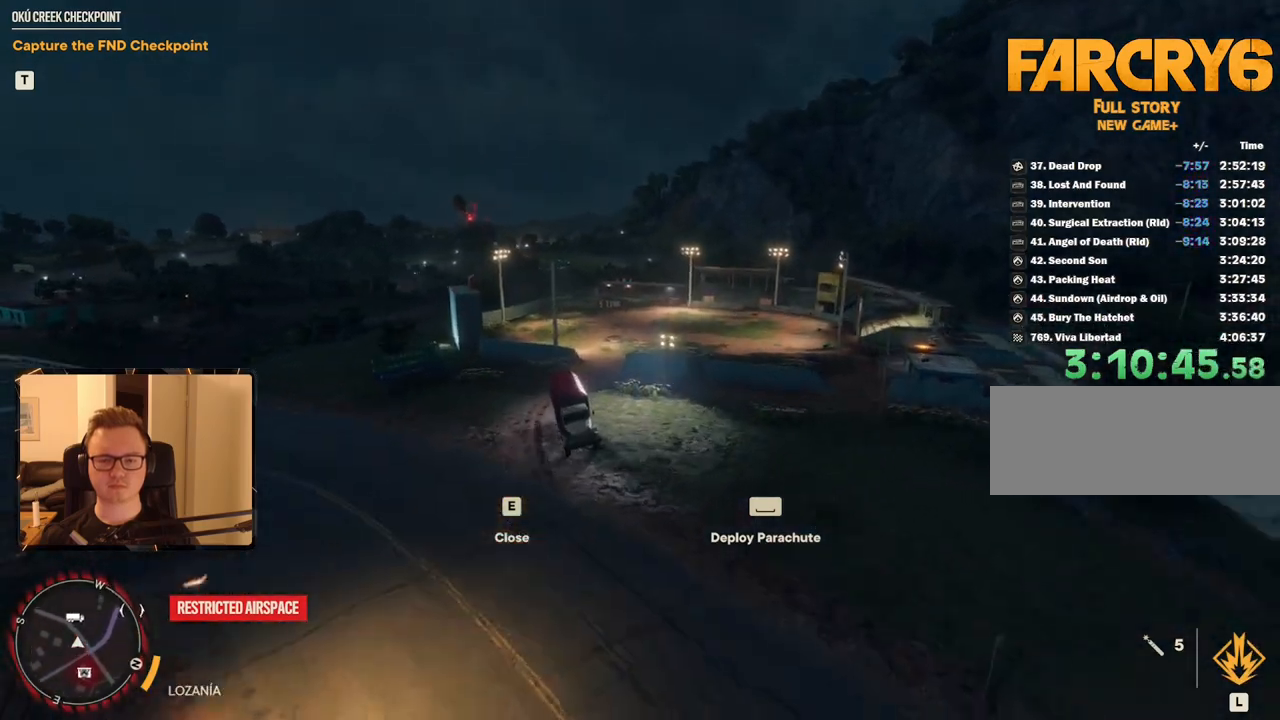
{"keys": ["space"], "mouse": [], "events": [[50, "a", "up"], [50, "w", "up"], [483, "space", "down"]]}
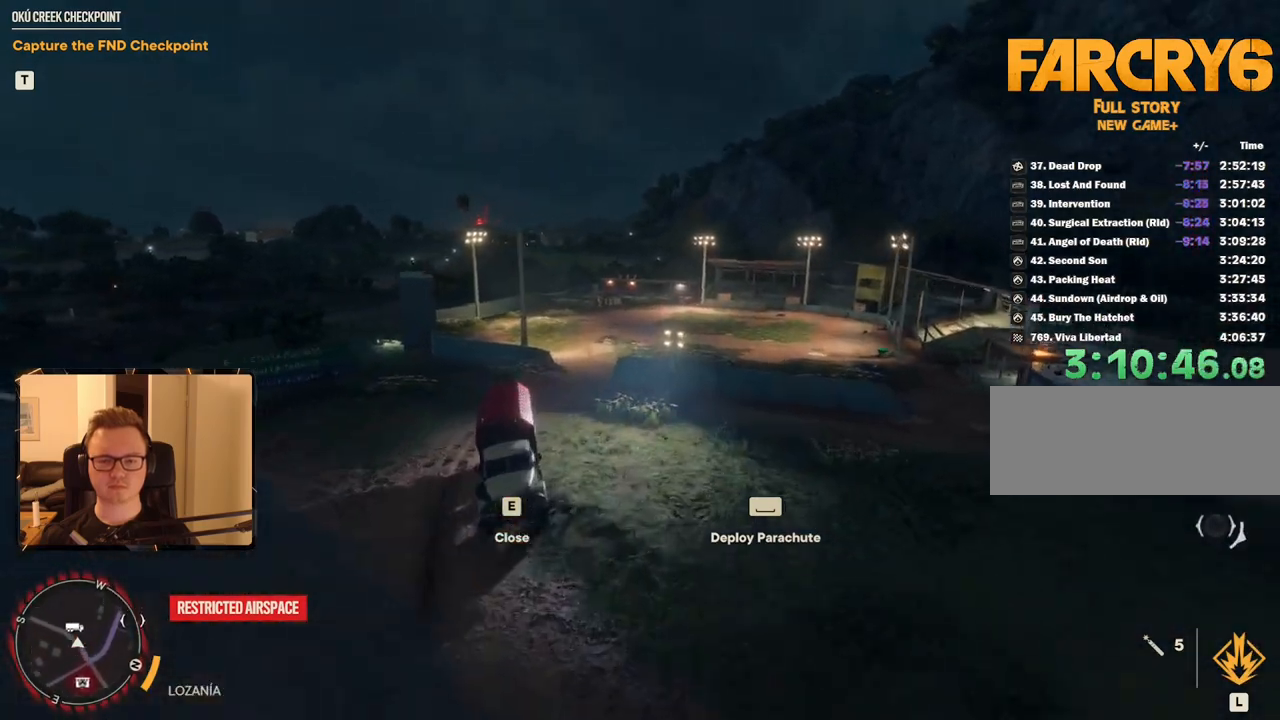
{"keys": [], "mouse": [], "events": [[117, "space", "up"]]}
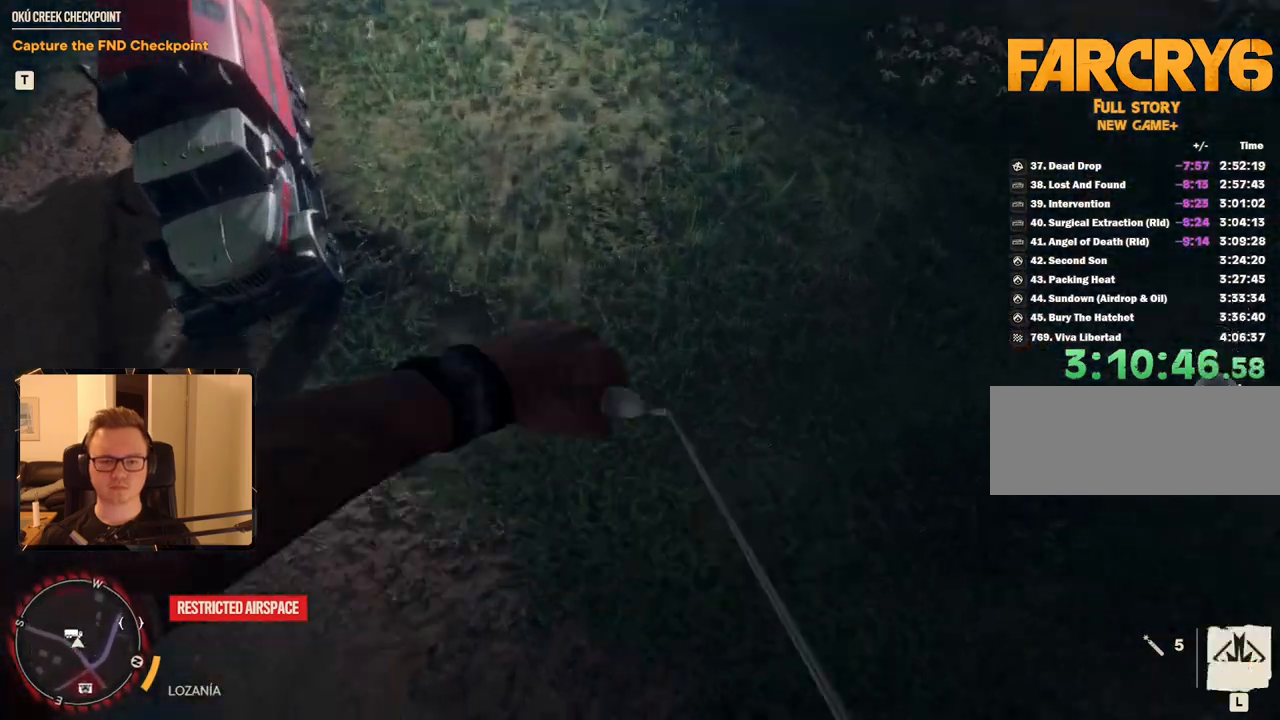
{"keys": ["a", "w"], "mouse": [], "events": [[317, "a", "down"], [367, "w", "down"]]}
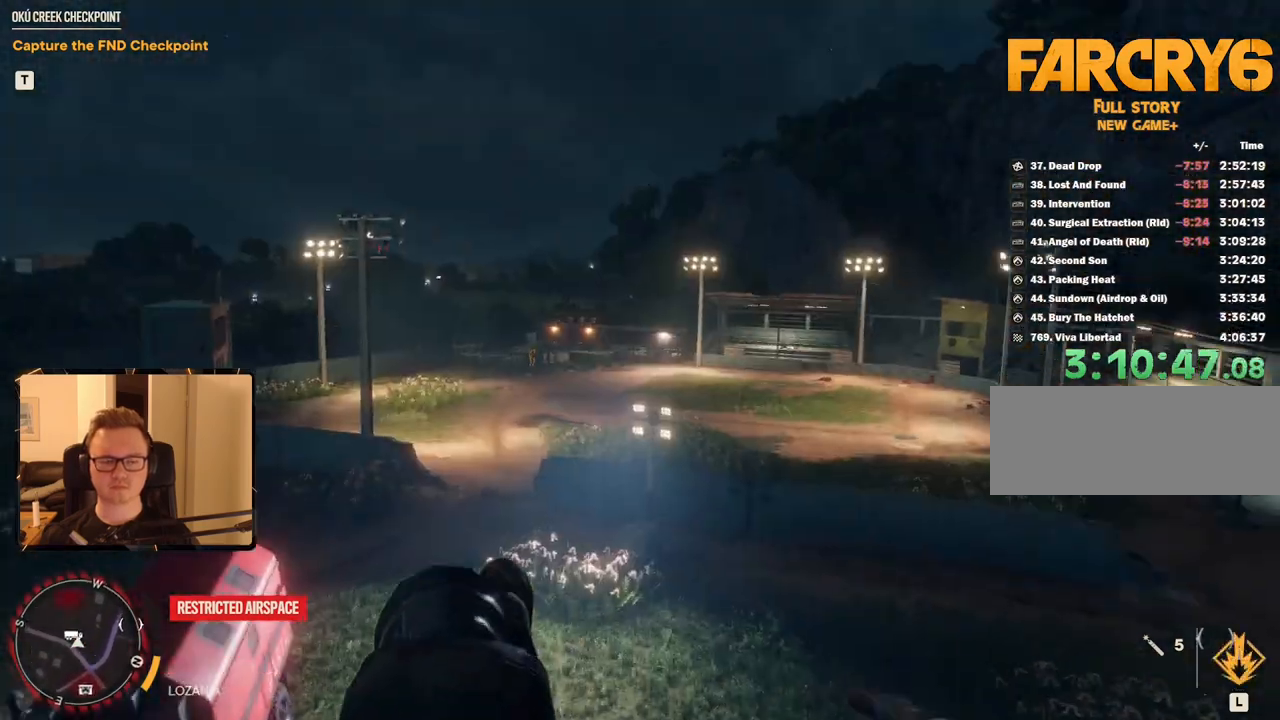
{"keys": ["a", "w"], "mouse": [], "events": []}
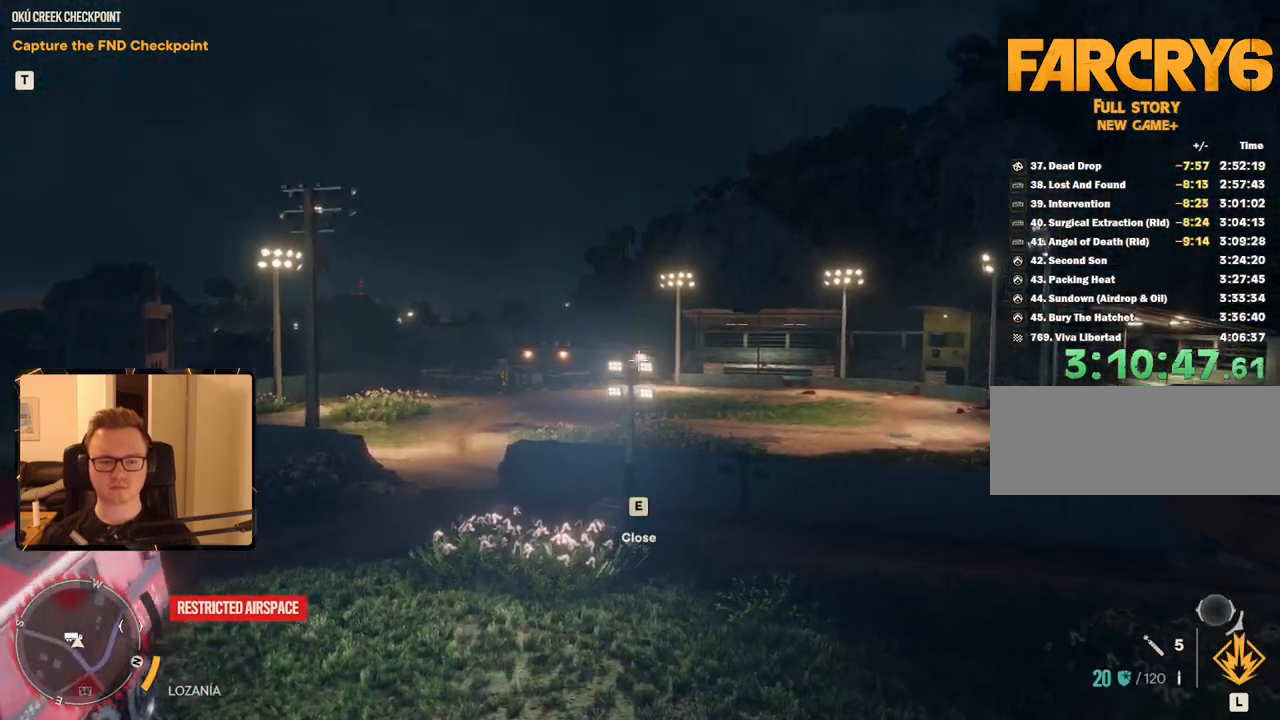
{"keys": ["a", "w"], "mouse": [], "events": []}
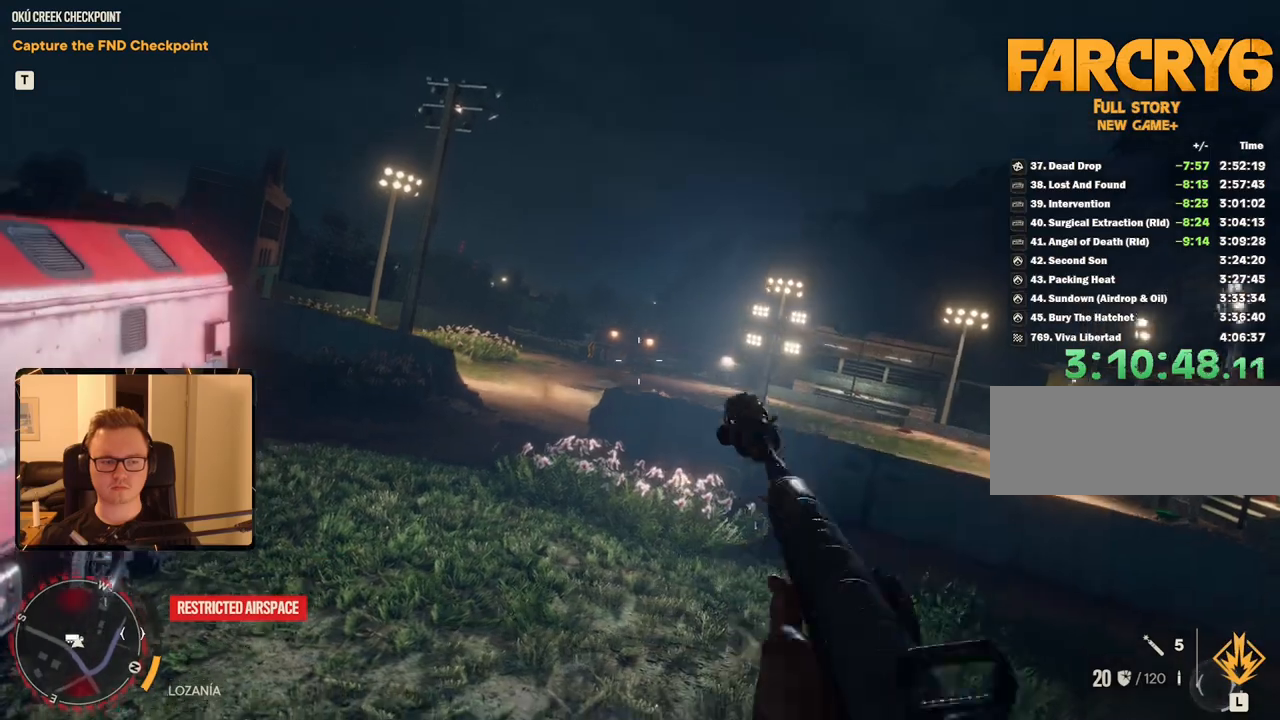
{"keys": ["a", "w"], "mouse": [], "events": []}
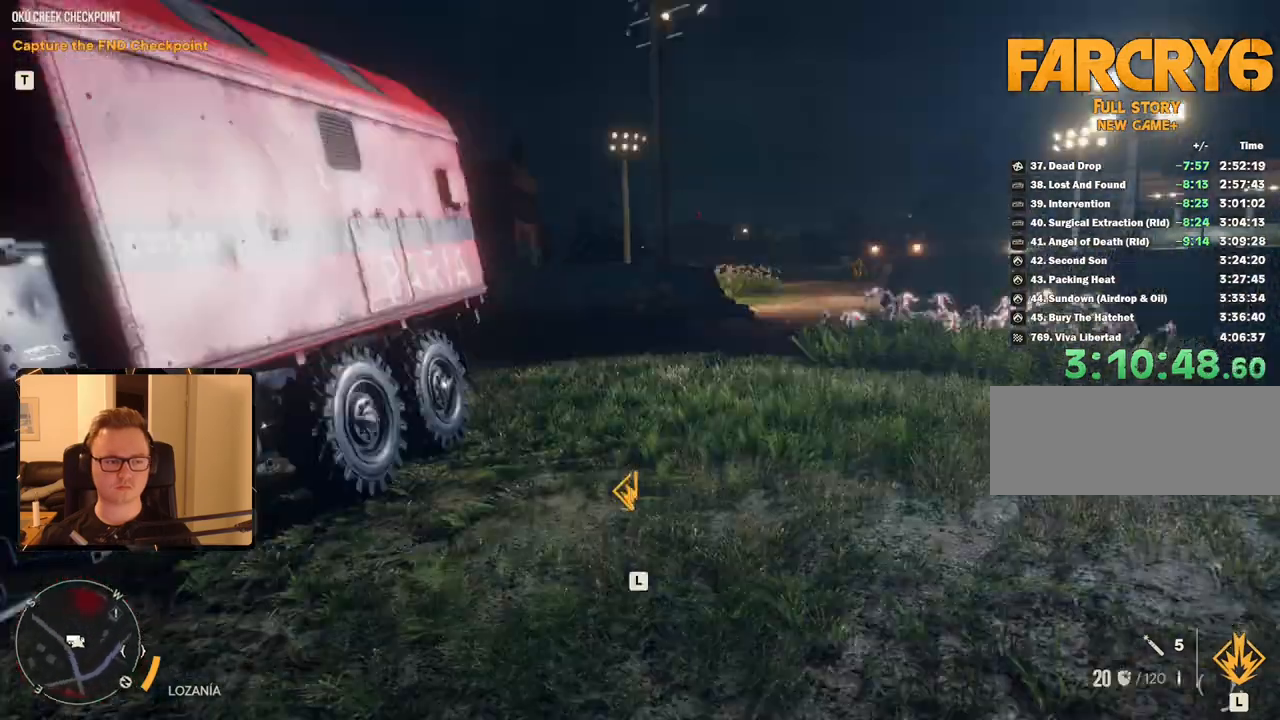
{"keys": ["e"], "mouse": [], "events": [[183, "a", "up"], [367, "e", "down"], [450, "e", "up"], [500, "e", "down"], [500, "w", "up"]]}
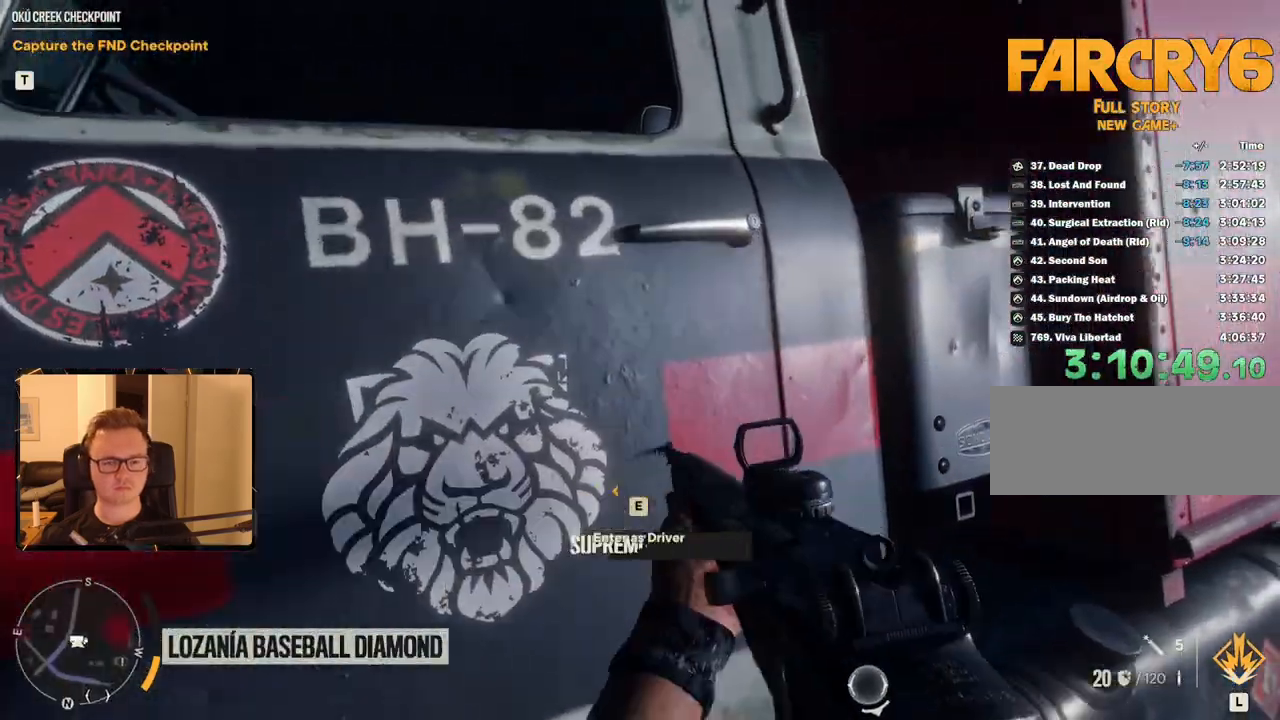
{"keys": [], "mouse": [], "events": [[100, "e", "up"]]}
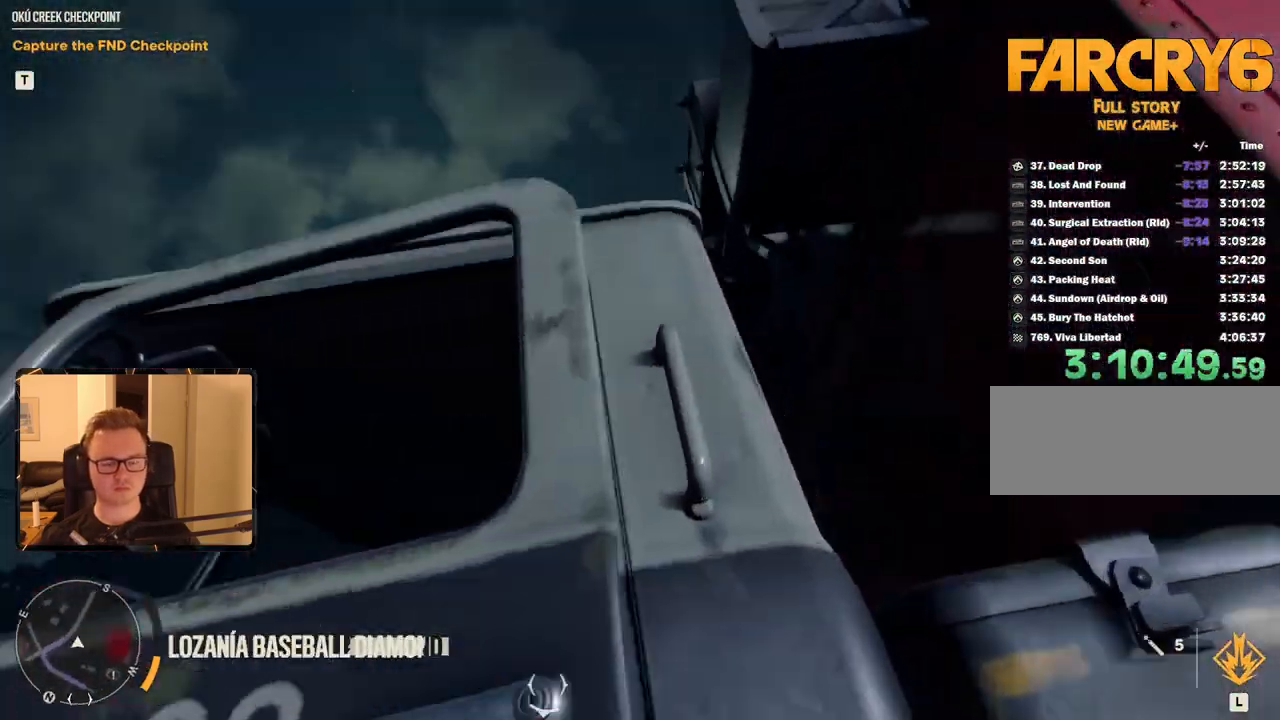
{"keys": [], "mouse": [], "events": []}
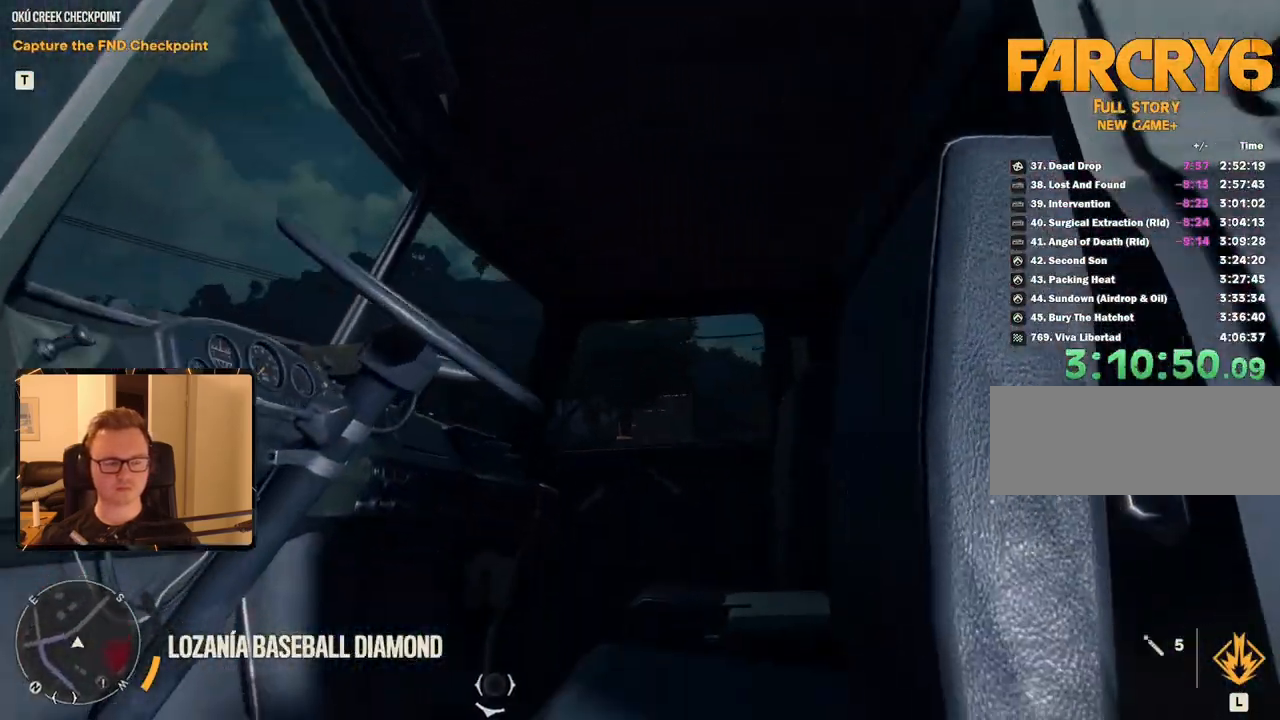
{"keys": ["w"], "mouse": [], "events": [[450, "w", "down"]]}
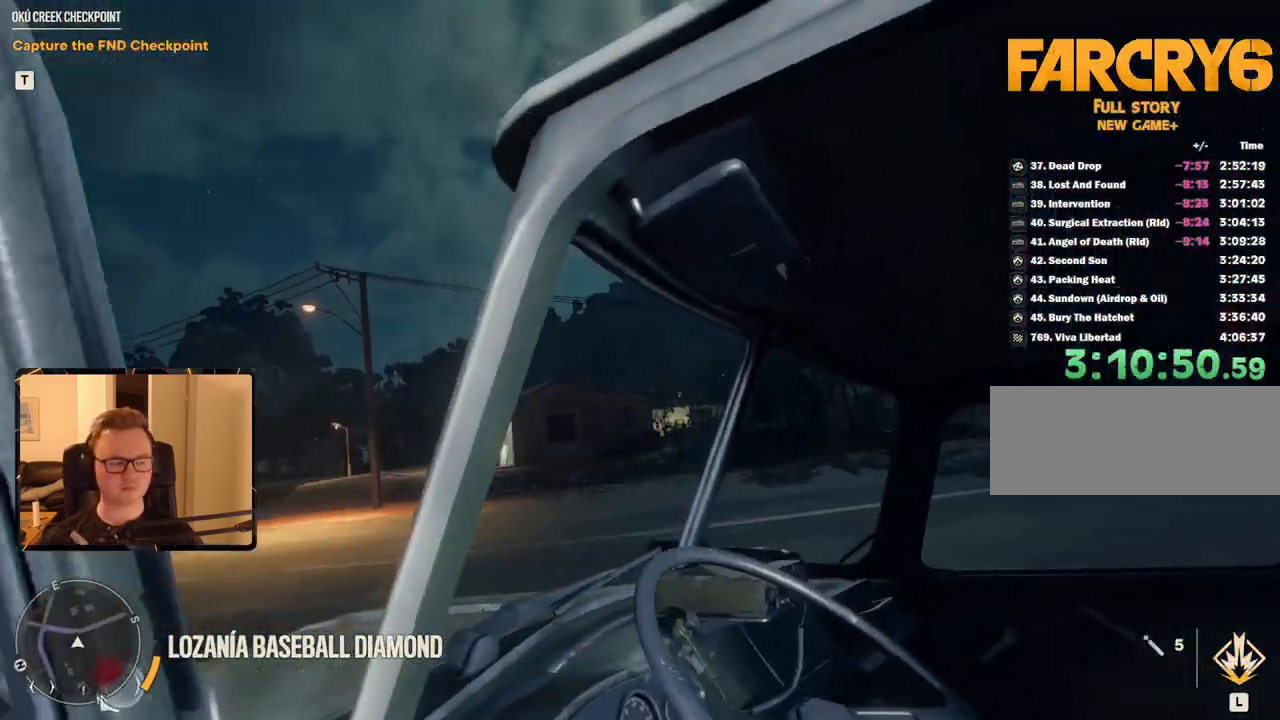
{"keys": ["w"], "mouse": [], "events": []}
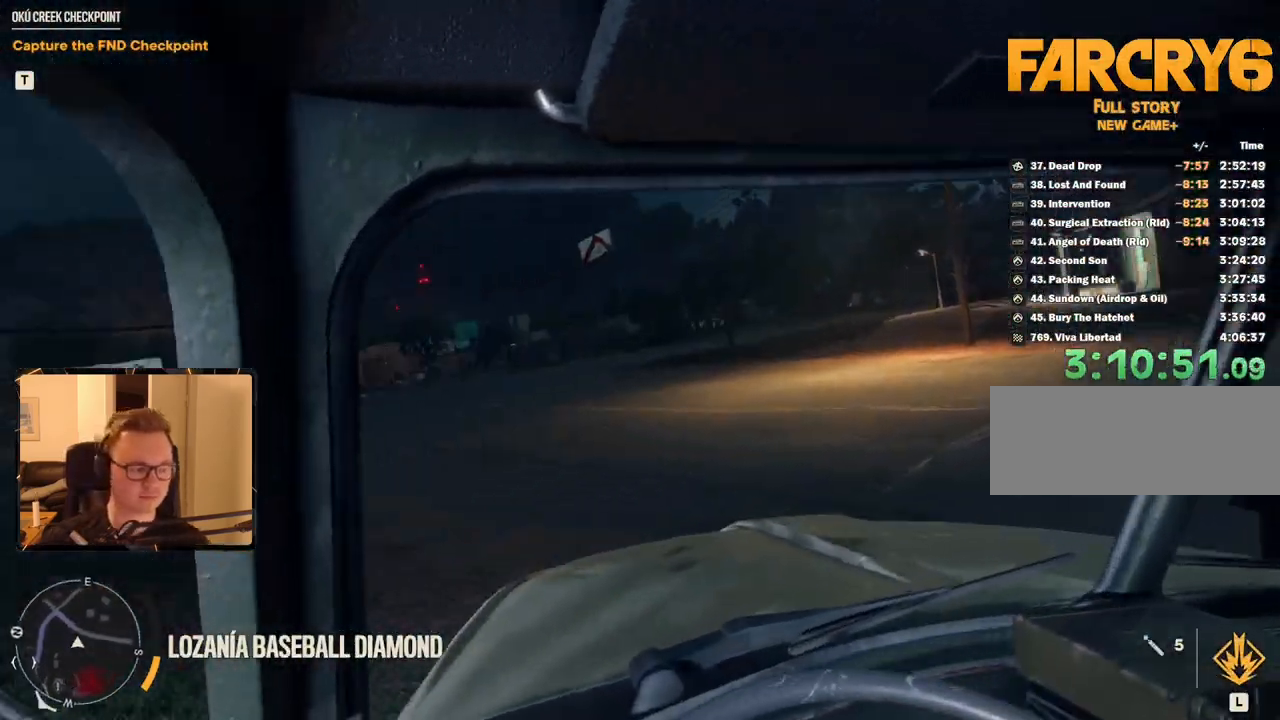
{"keys": ["w"], "mouse": [], "events": []}
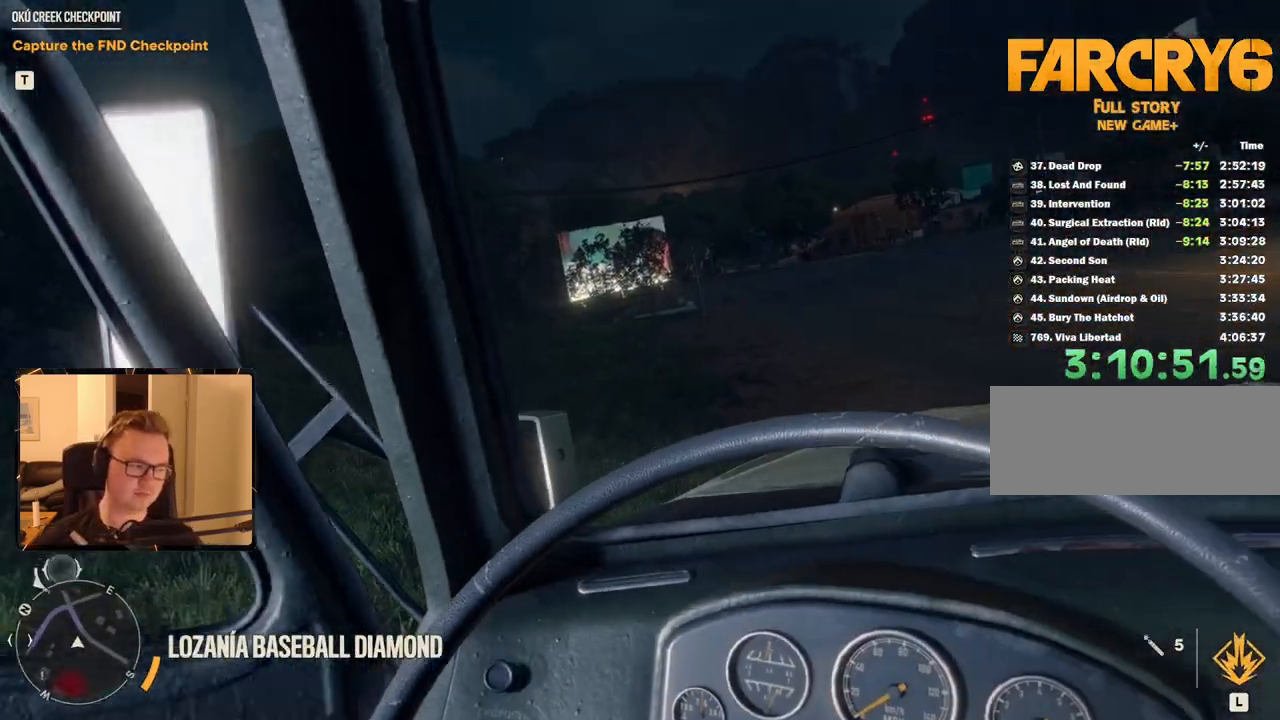
{"keys": ["w"], "mouse": [], "events": []}
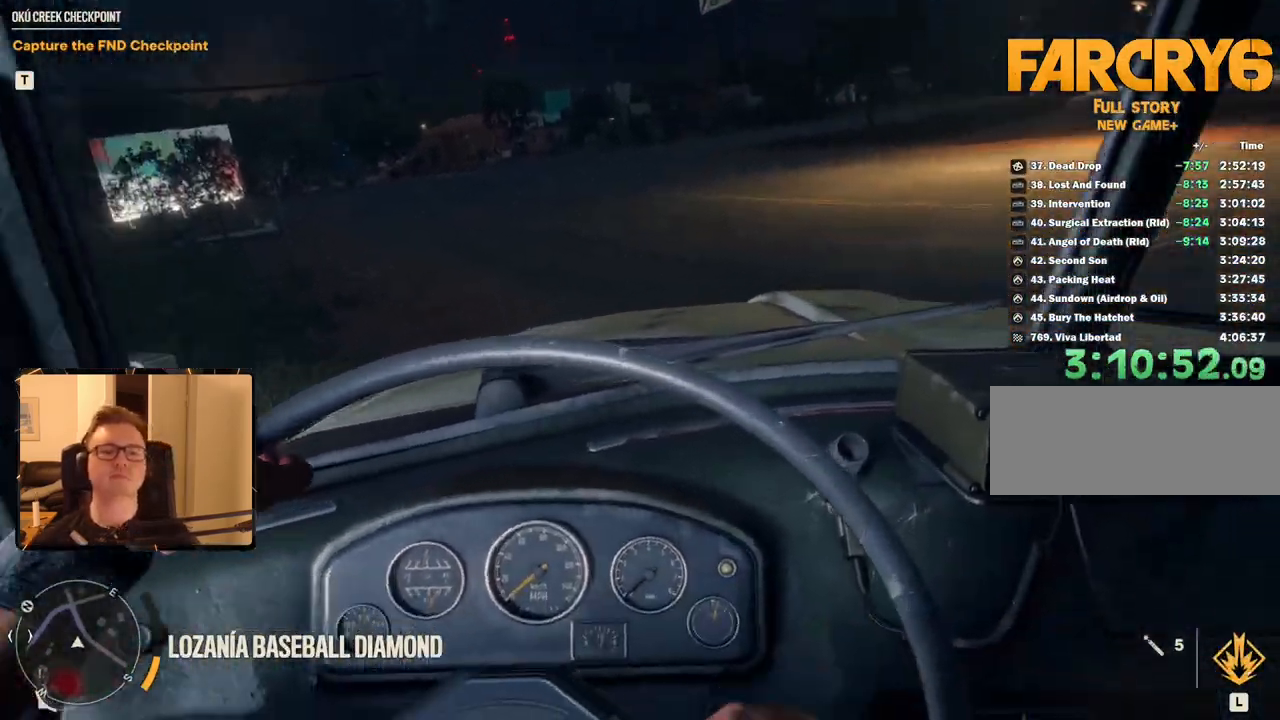
{"keys": ["w"], "mouse": [], "events": []}
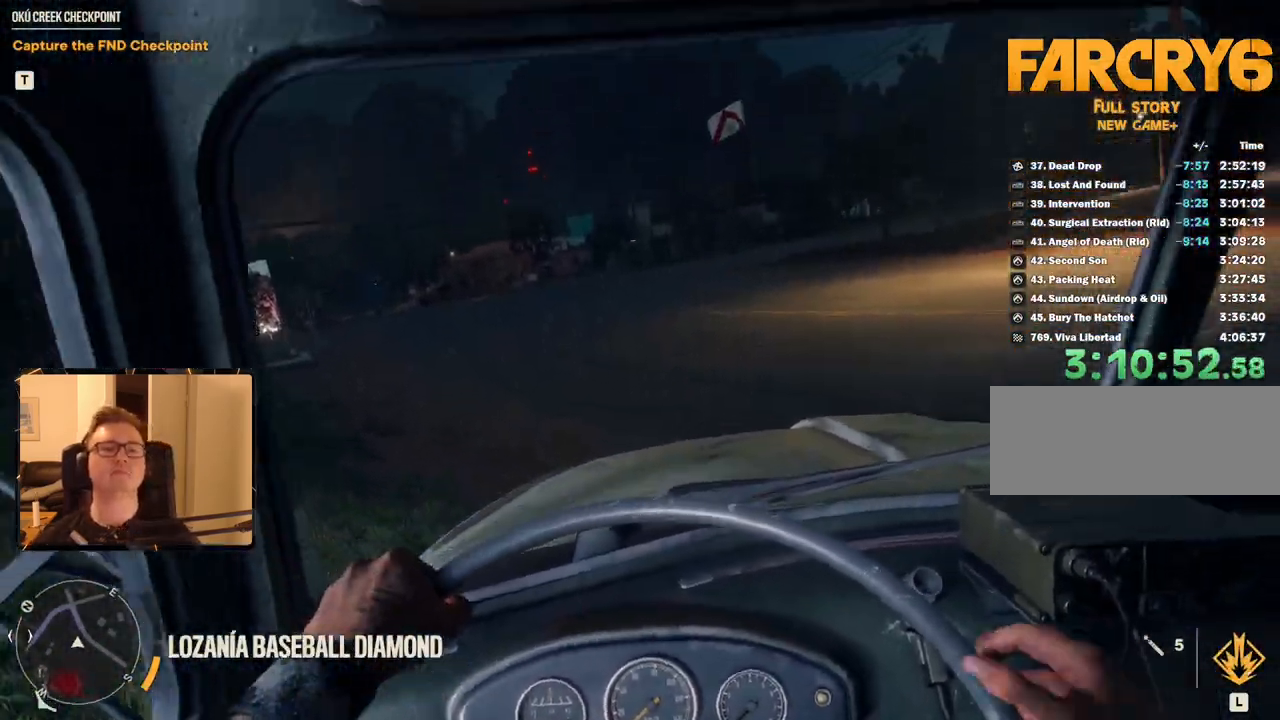
{"keys": ["w"], "mouse": [], "events": []}
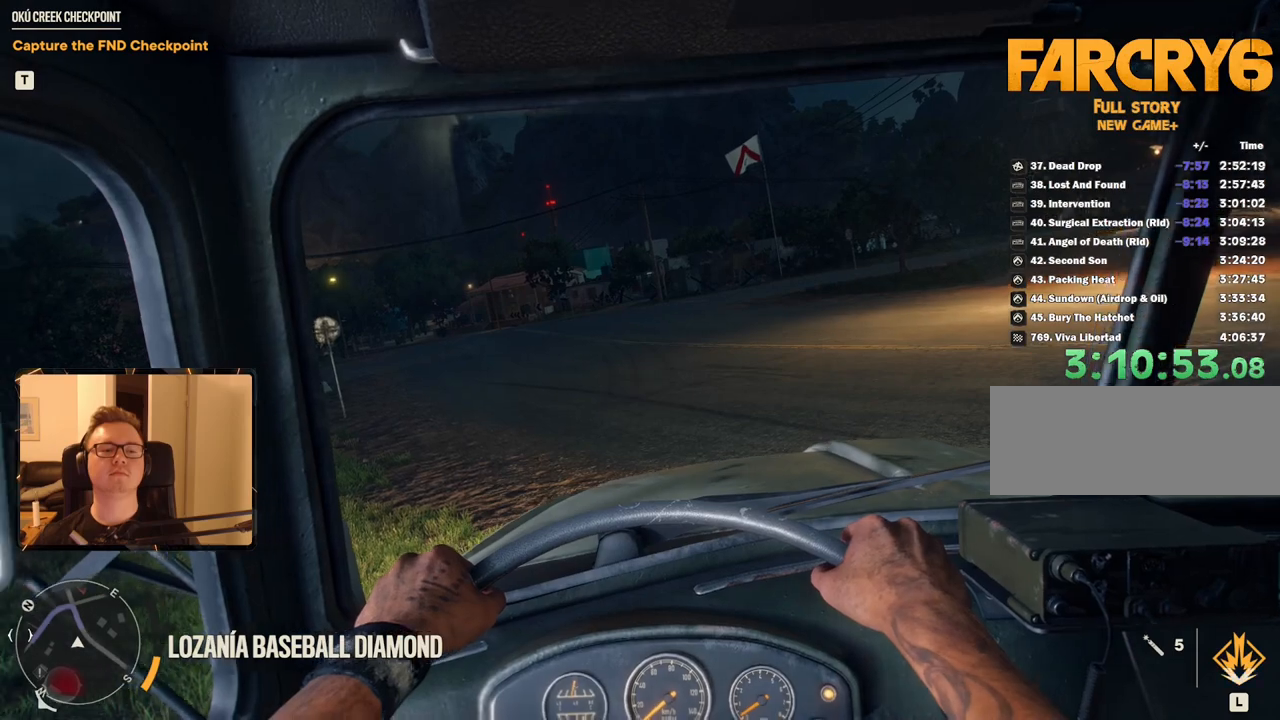
{"keys": ["w"], "mouse": [], "events": []}
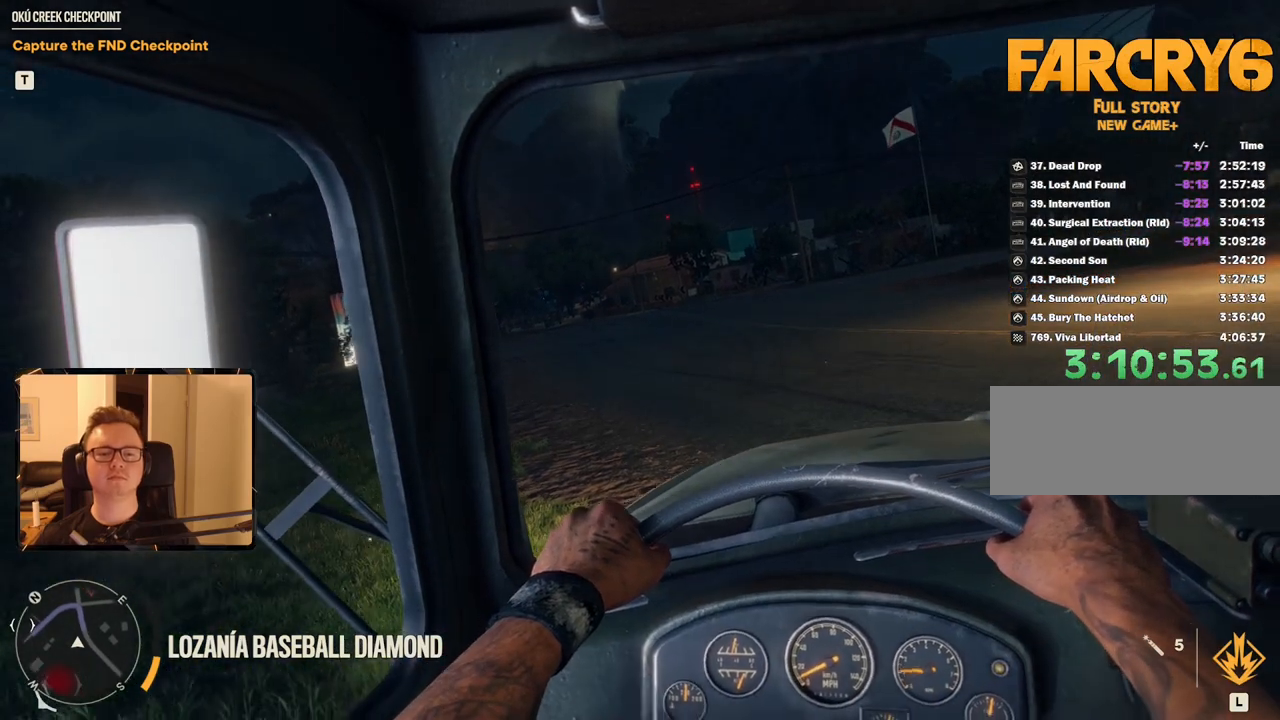
{"keys": ["w"], "mouse": [], "events": []}
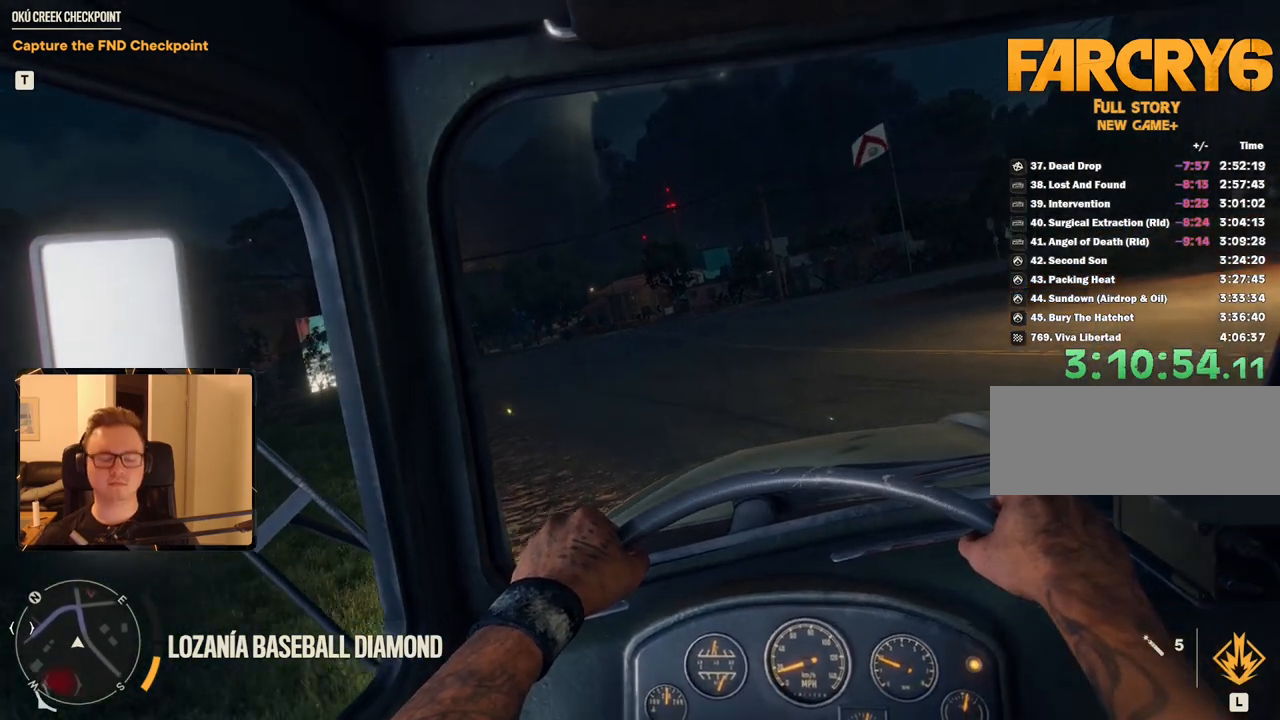
{"keys": ["w"], "mouse": [], "events": []}
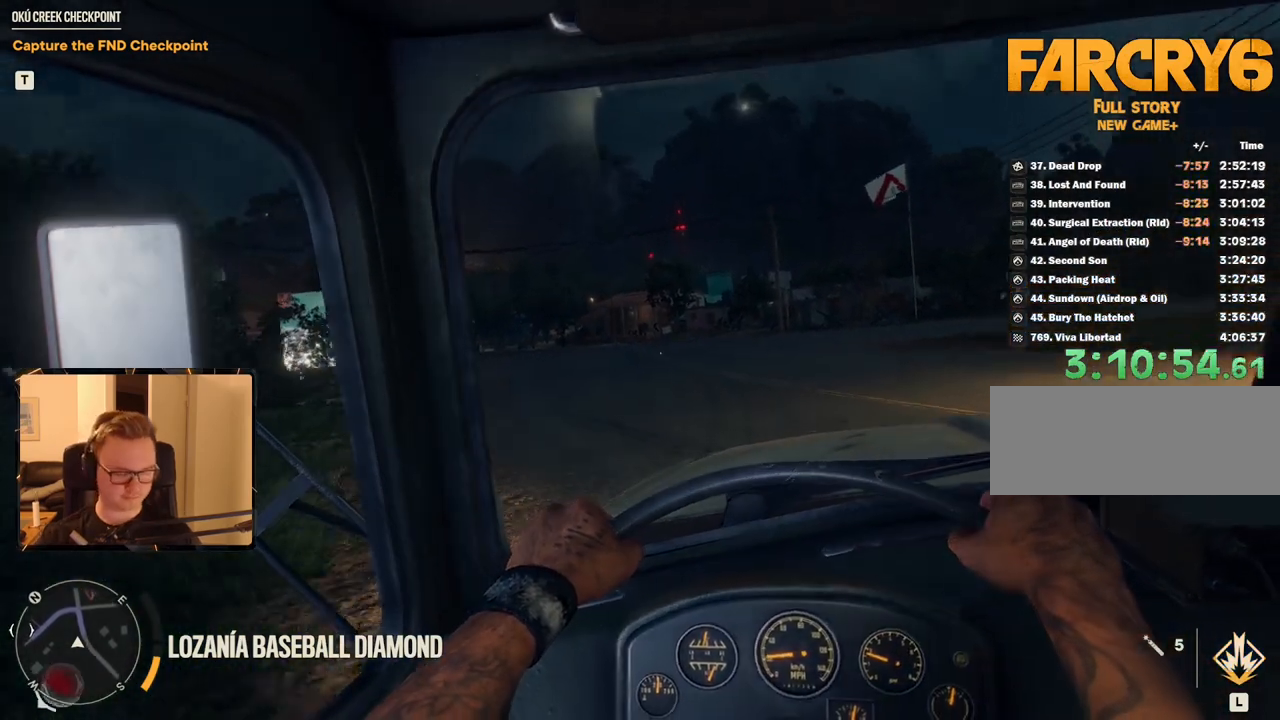
{"keys": ["a", "w"], "mouse": [], "events": [[250, "a", "down"]]}